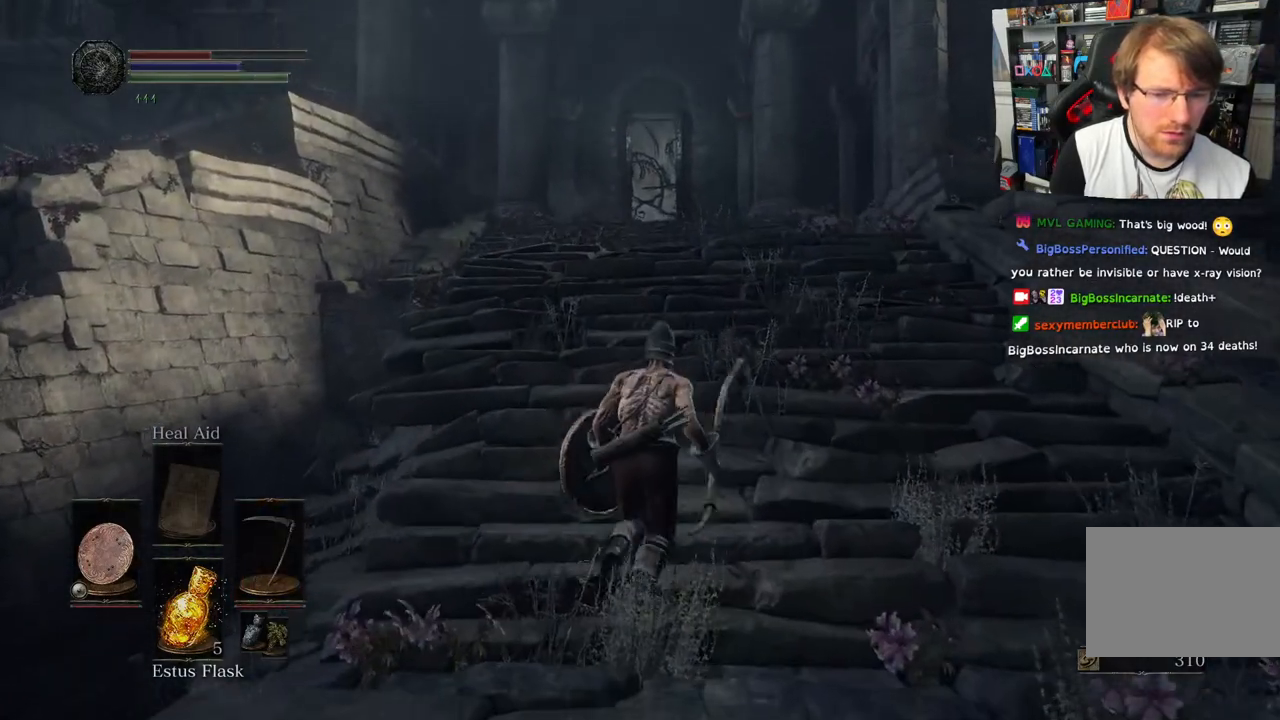
Gameplay with a controller (PlayStation layout); each line is a JSON object with the inputs held at the frame after it. "events" lists button and stick changes between this image and that frame as [ms after this image, input, new state], when the widget could be followed in between.
{"buttons": [], "left_stick": "up", "right_stick": "center", "events": []}
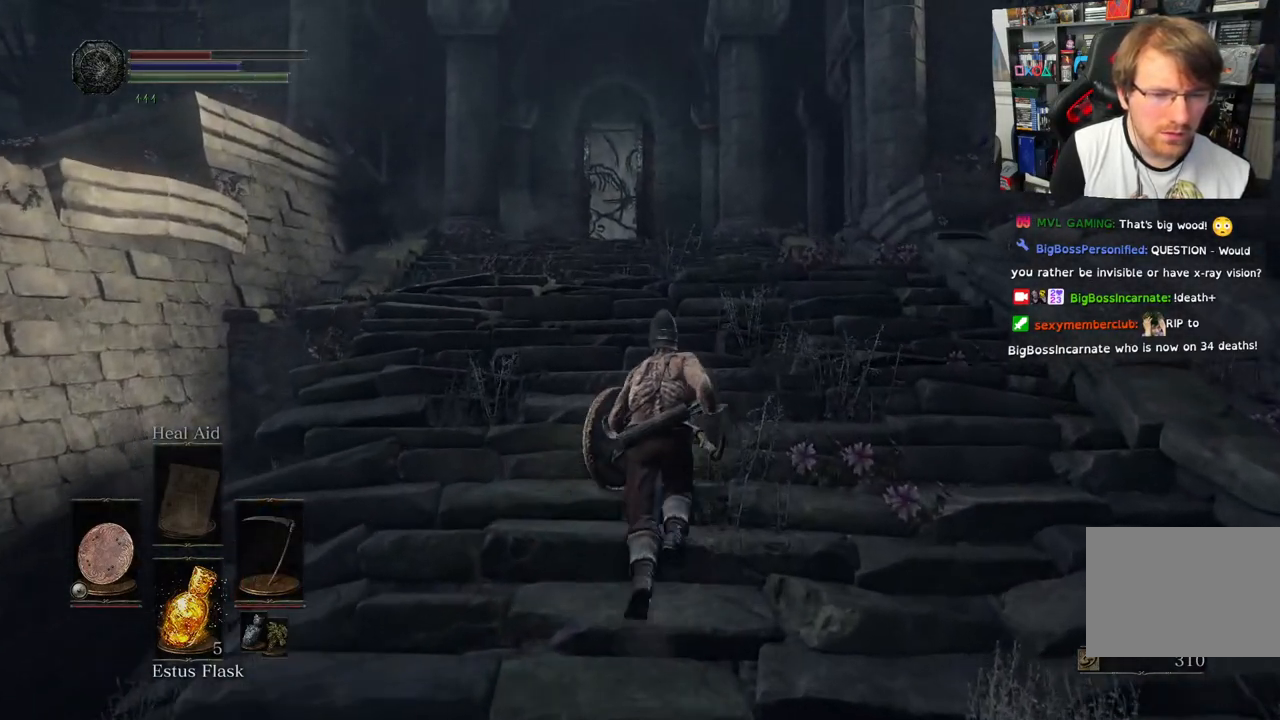
{"buttons": [], "left_stick": "up", "right_stick": "center", "events": []}
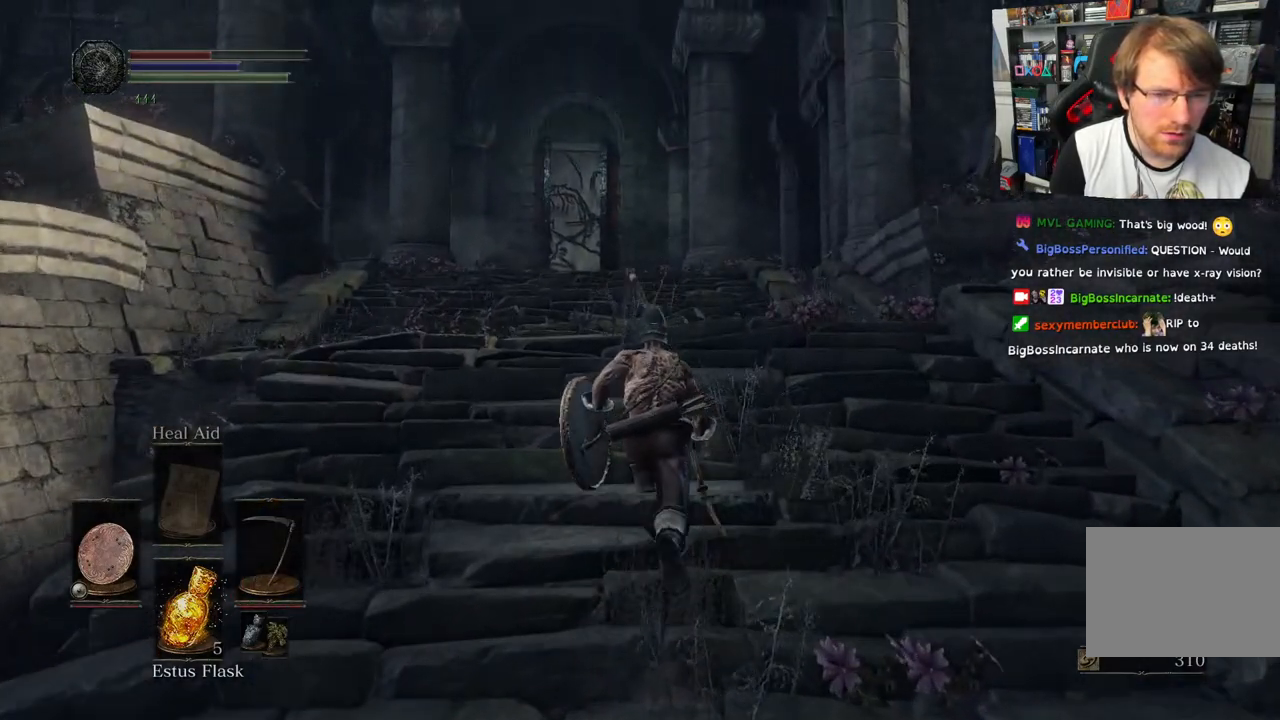
{"buttons": [], "left_stick": "up", "right_stick": "center", "events": []}
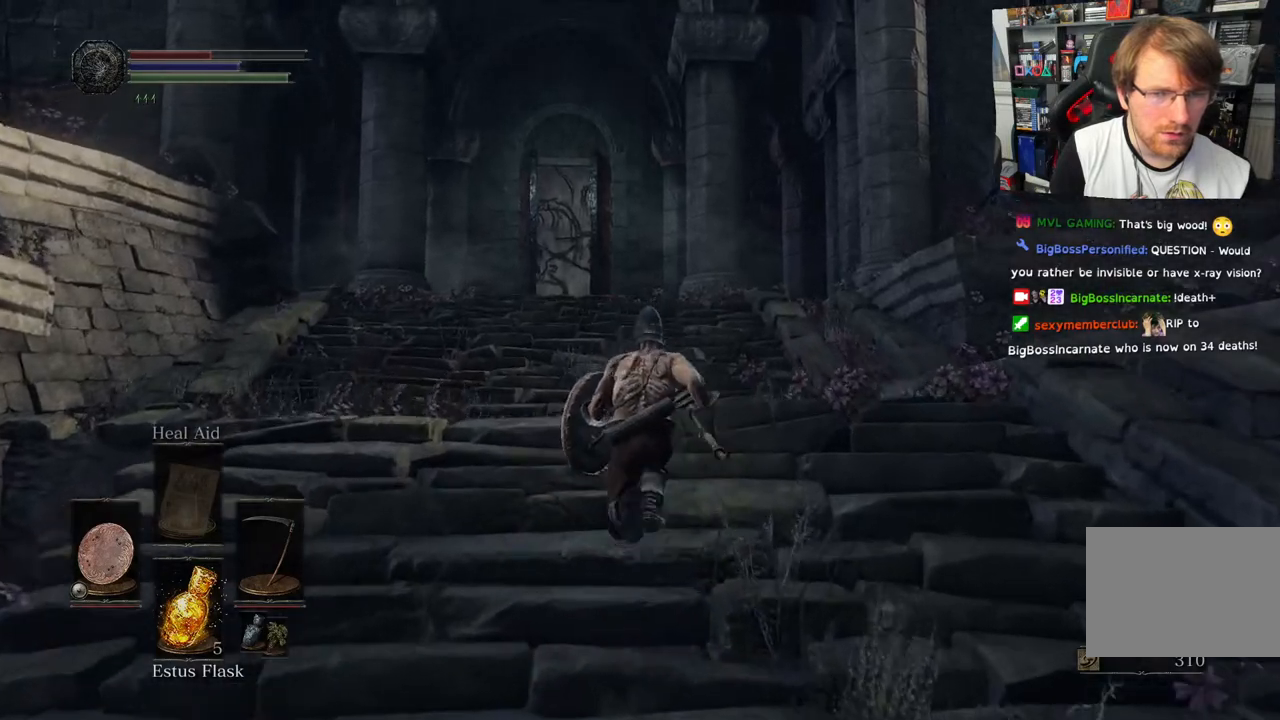
{"buttons": [], "left_stick": "up", "right_stick": "center", "events": []}
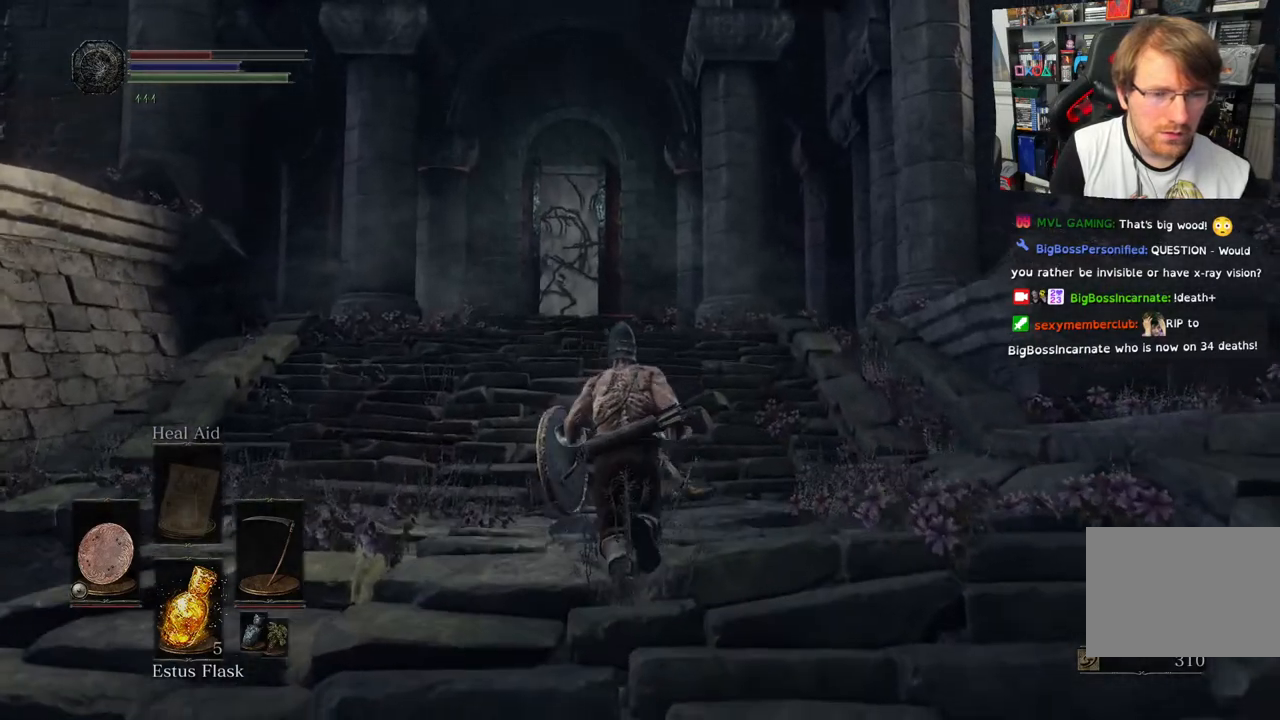
{"buttons": ["DPAD_RIGHT"], "left_stick": "up", "right_stick": "center", "events": [[417, "DPAD_RIGHT", "down"]]}
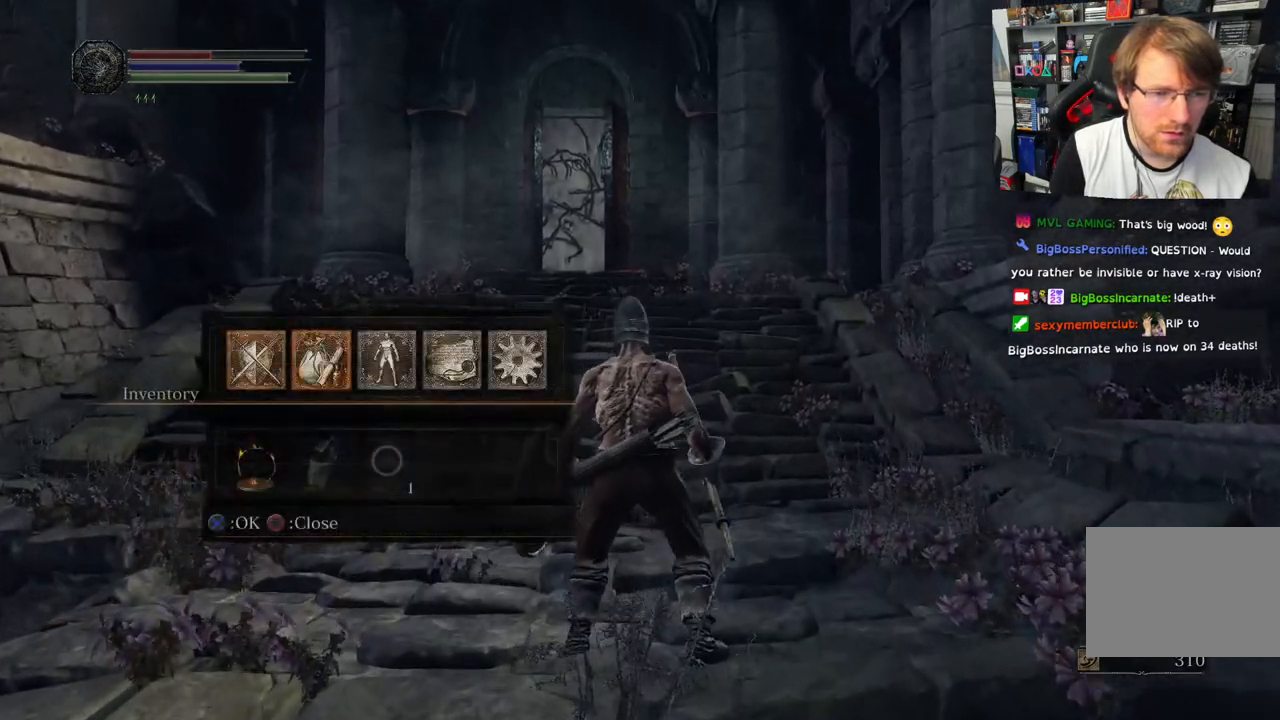
{"buttons": [], "left_stick": "up", "right_stick": "center", "events": [[50, "CROSS", "down"], [83, "DPAD_RIGHT", "up"], [183, "CROSS", "up"]]}
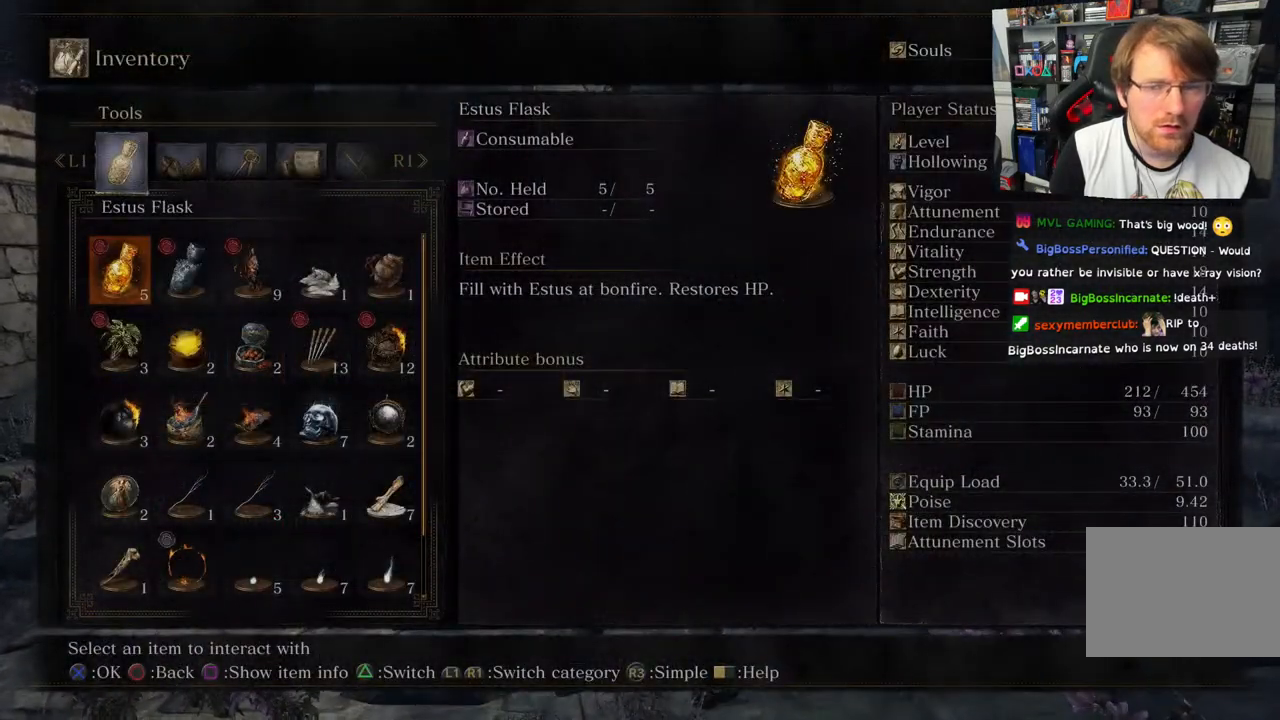
{"buttons": [], "left_stick": "center", "right_stick": "center", "events": [[117, "DPAD_DOWN", "down"], [117, "left_stick", "center"], [250, "DPAD_DOWN", "up"]]}
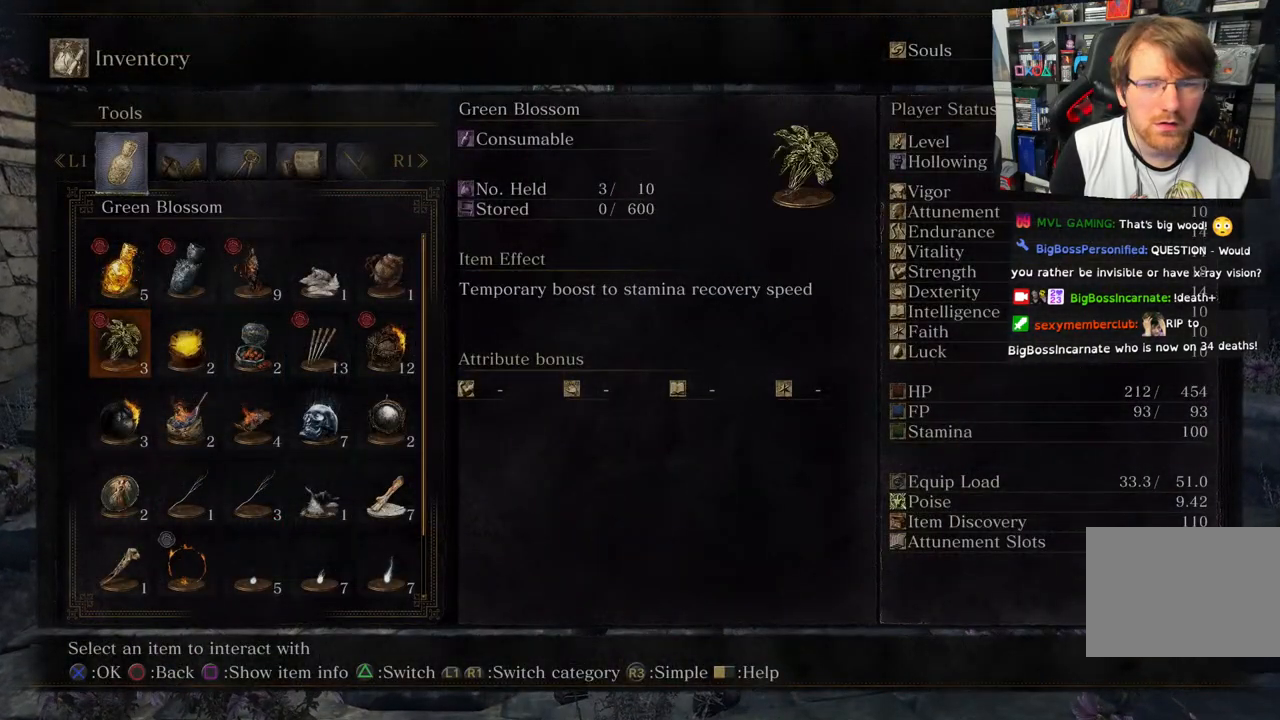
{"buttons": [], "left_stick": "center", "right_stick": "center", "events": []}
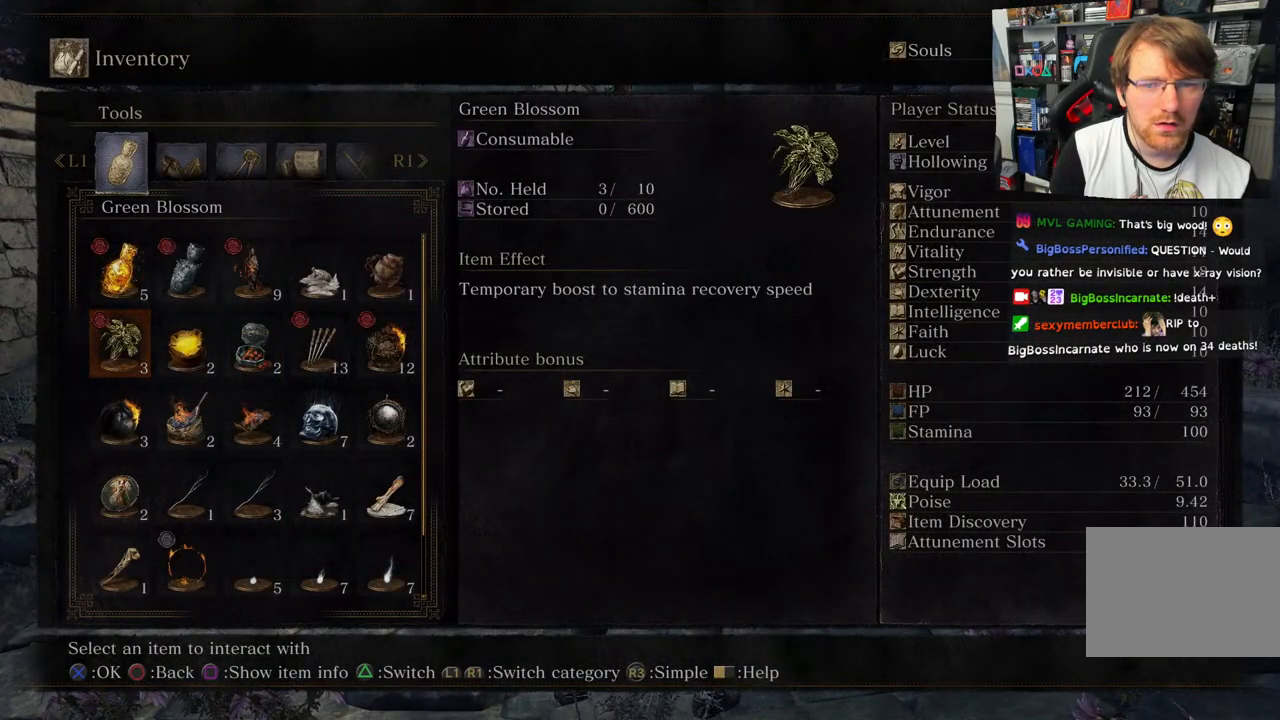
{"buttons": [], "left_stick": "center", "right_stick": "center", "events": [[17, "CIRCLE", "down"], [133, "CIRCLE", "up"]]}
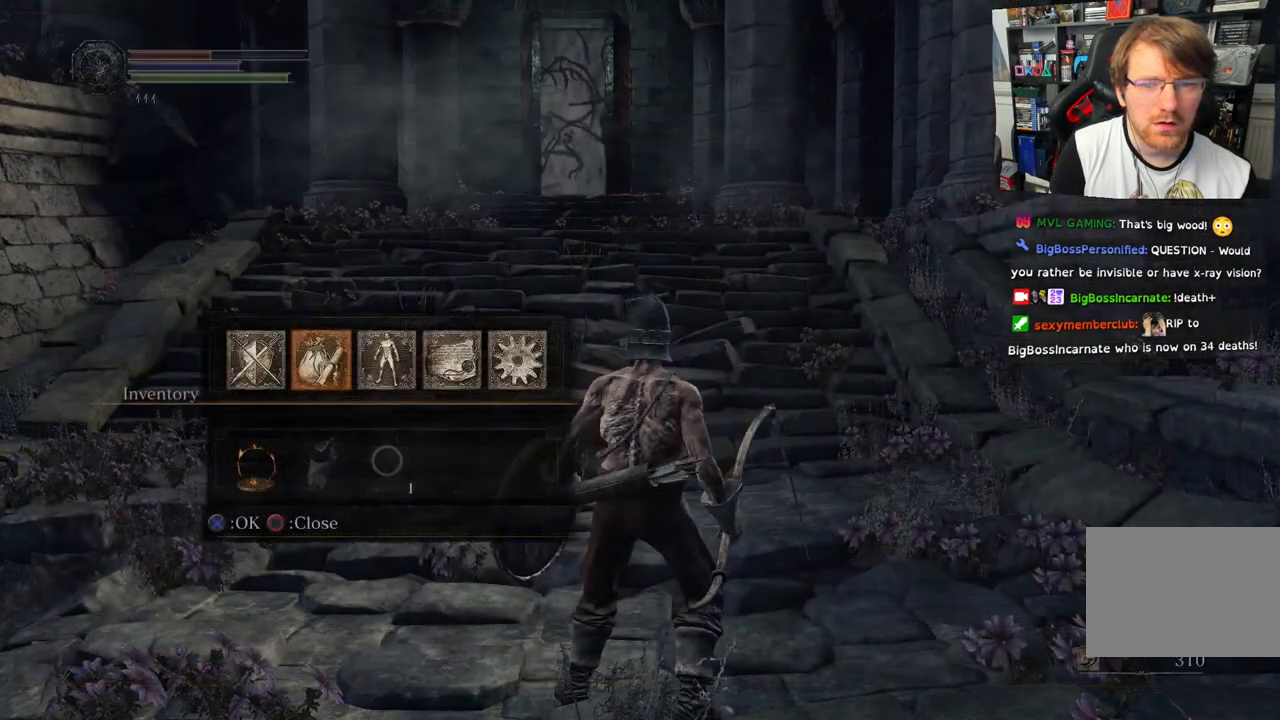
{"buttons": [], "left_stick": "center", "right_stick": "center", "events": [[217, "CROSS", "down"], [283, "CROSS", "up"]]}
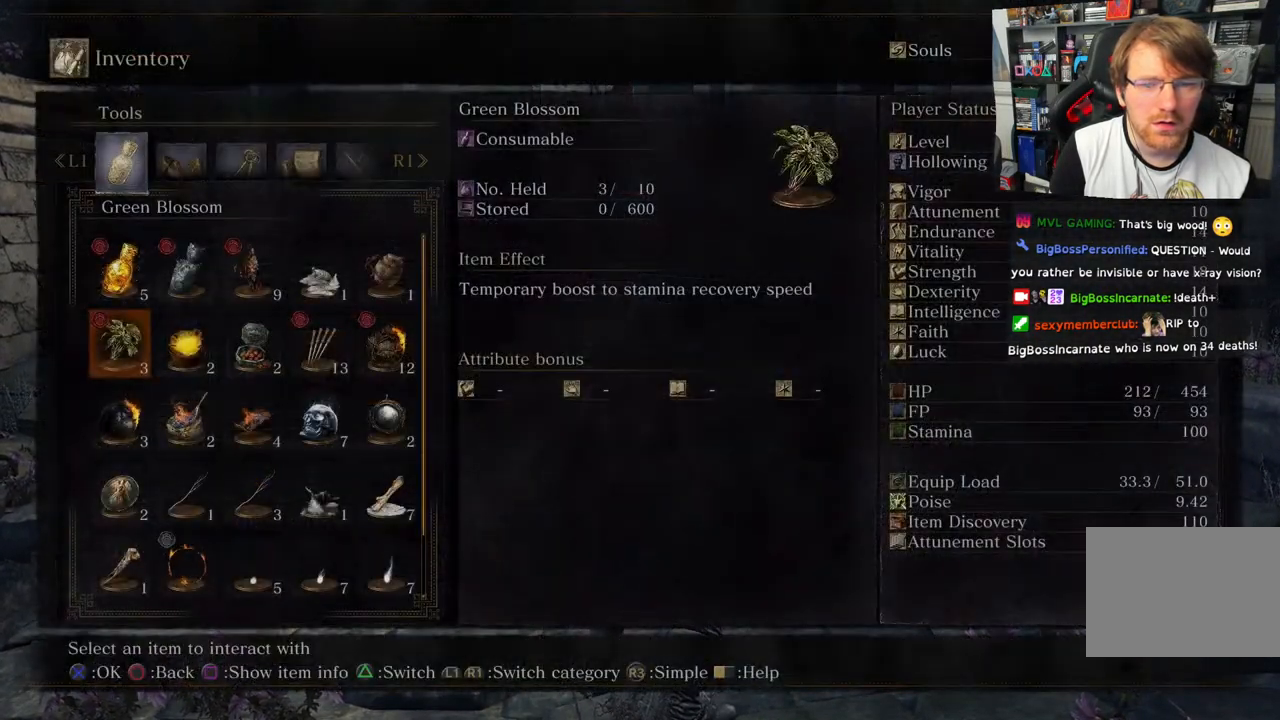
{"buttons": ["DPAD_LEFT"], "left_stick": "center", "right_stick": "center", "events": [[50, "CIRCLE", "down"], [167, "CIRCLE", "up"], [400, "DPAD_LEFT", "down"]]}
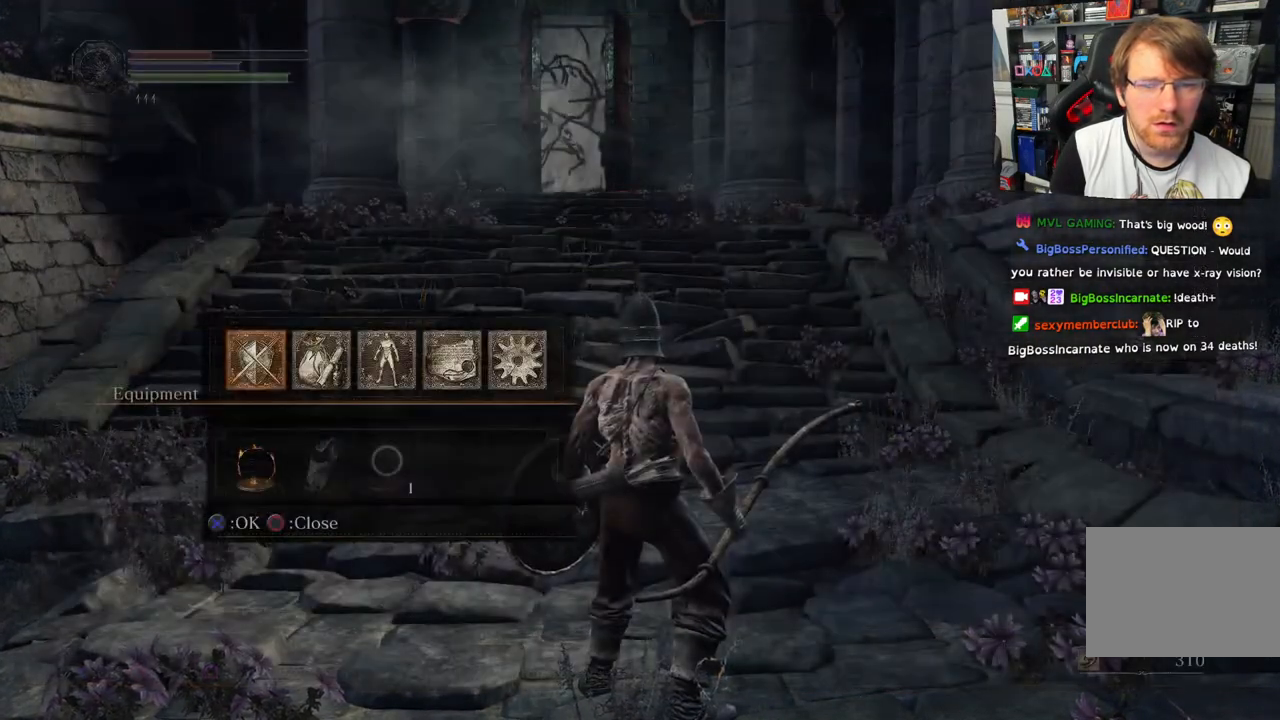
{"buttons": [], "left_stick": "center", "right_stick": "center", "events": [[83, "DPAD_LEFT", "up"], [250, "CROSS", "down"], [417, "CROSS", "up"]]}
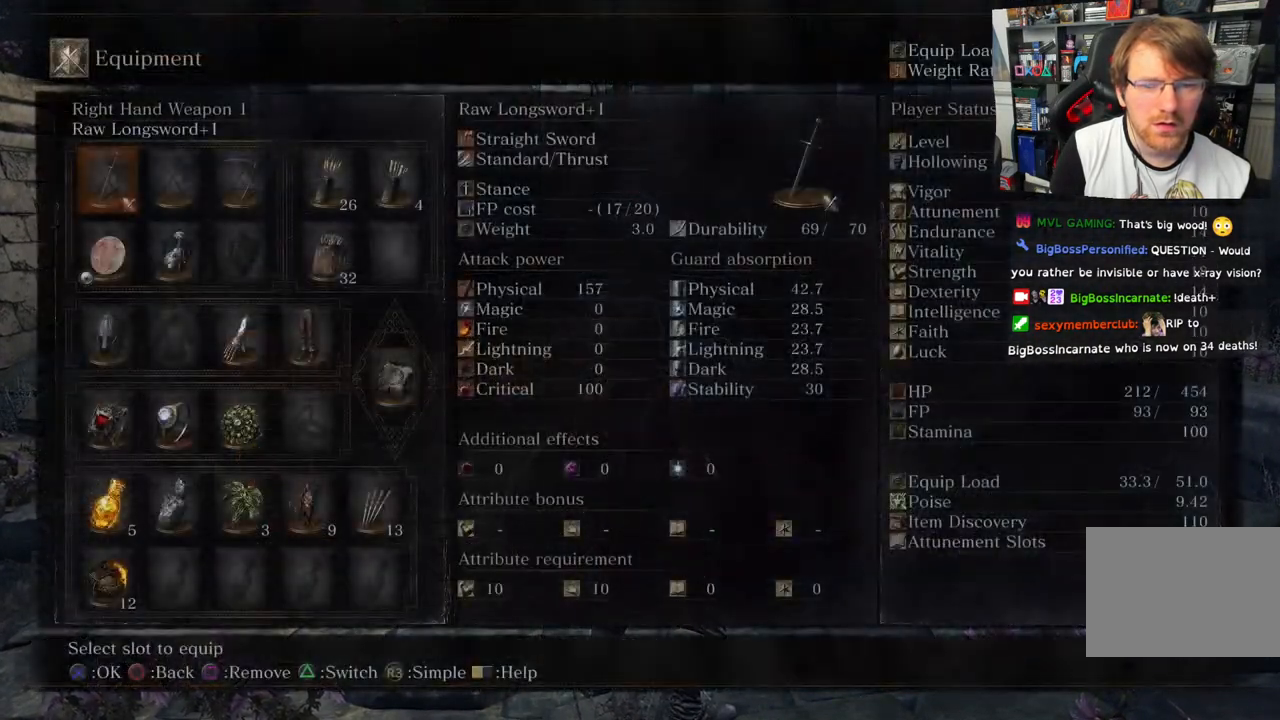
{"buttons": ["DPAD_RIGHT"], "left_stick": "center", "right_stick": "center", "events": [[400, "DPAD_RIGHT", "down"]]}
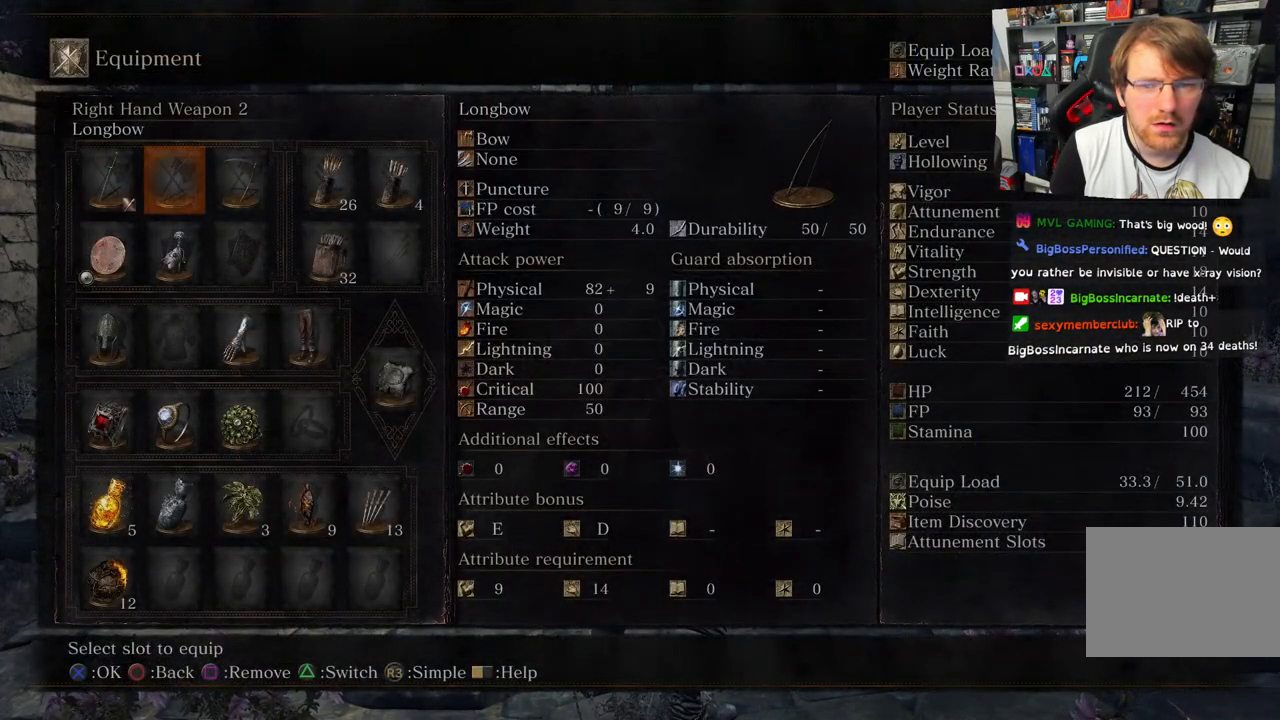
{"buttons": [], "left_stick": "center", "right_stick": "center", "events": [[17, "DPAD_RIGHT", "up"], [283, "DPAD_RIGHT", "down"], [417, "DPAD_RIGHT", "up"]]}
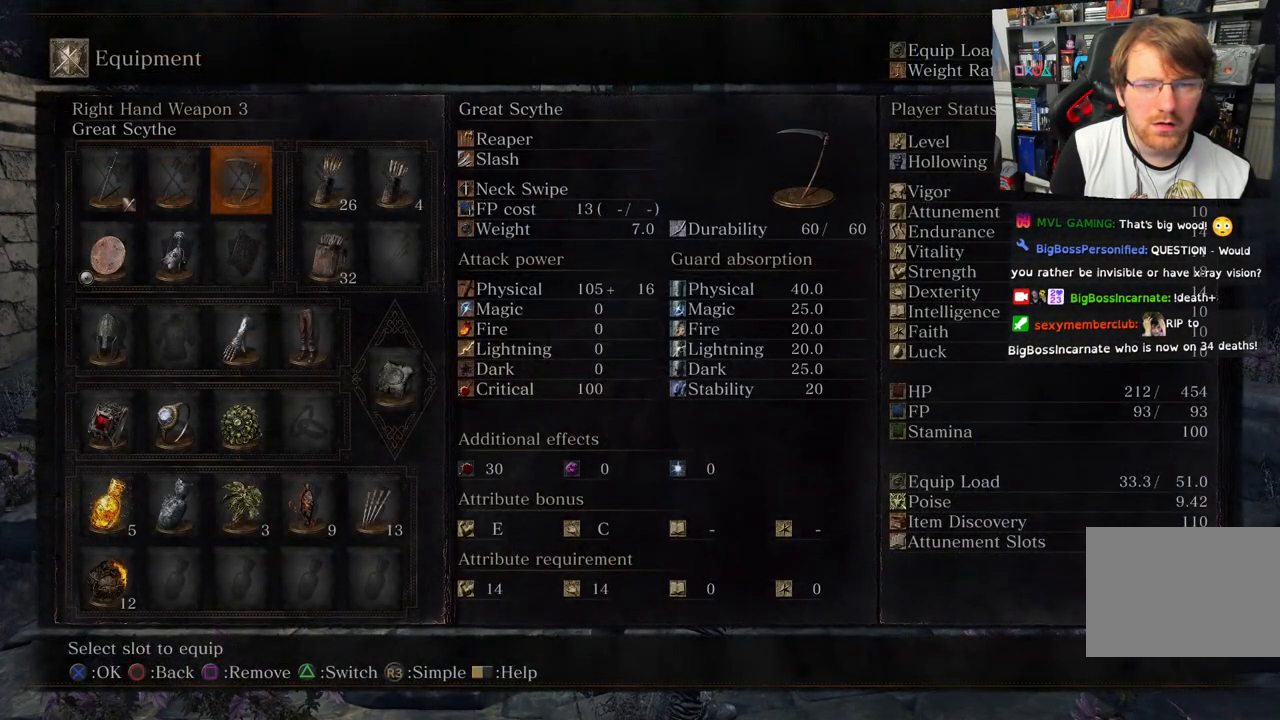
{"buttons": [], "left_stick": "center", "right_stick": "center", "events": []}
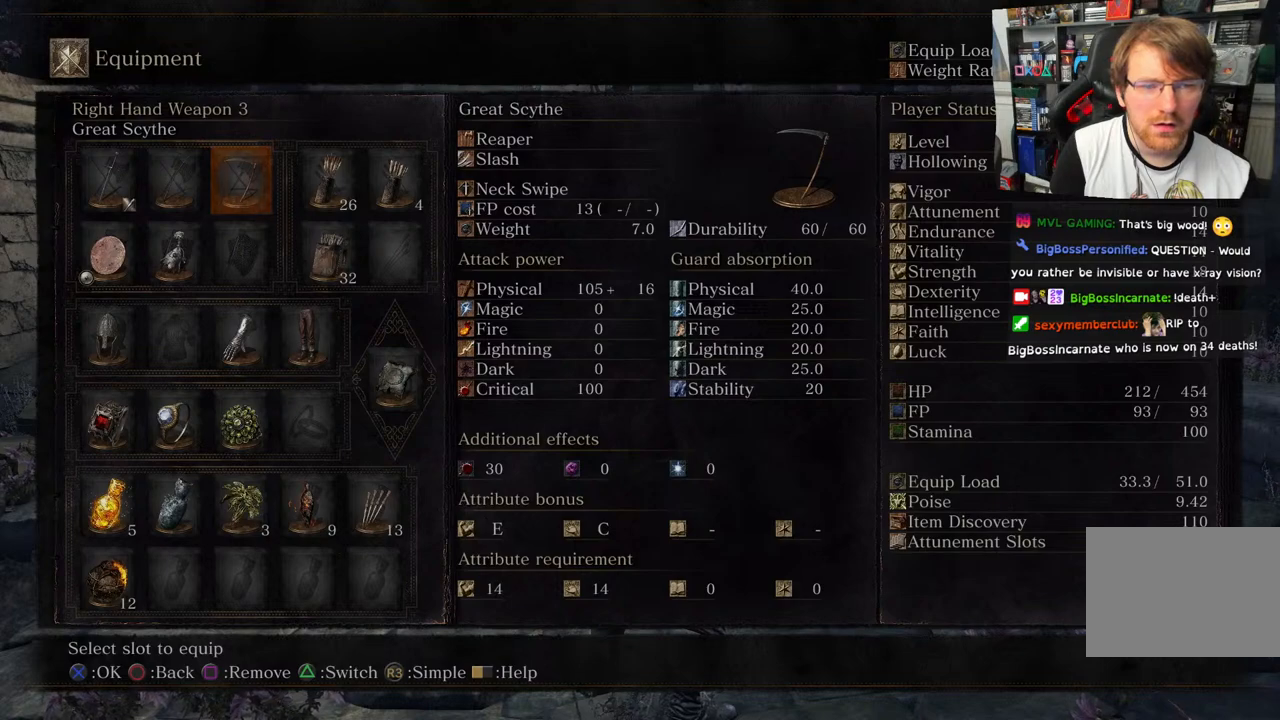
{"buttons": [], "left_stick": "center", "right_stick": "center", "events": []}
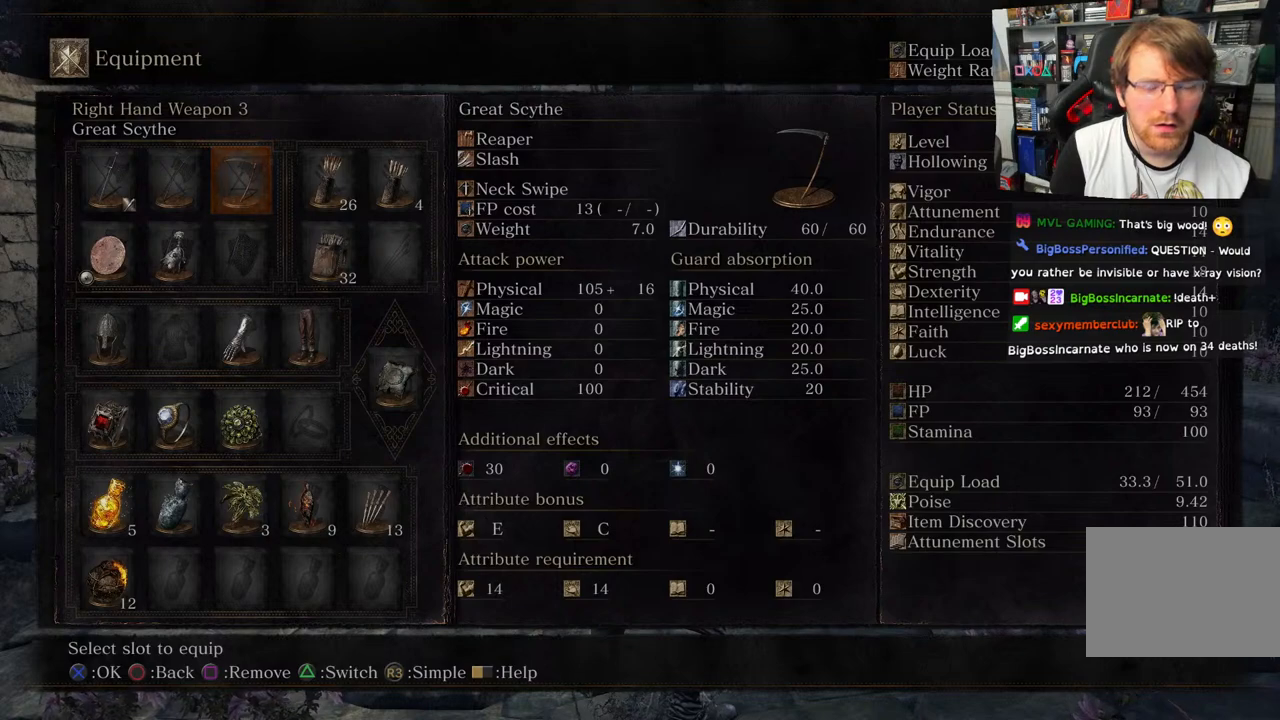
{"buttons": [], "left_stick": "center", "right_stick": "center", "events": [[233, "SQUARE", "down"], [400, "SQUARE", "up"]]}
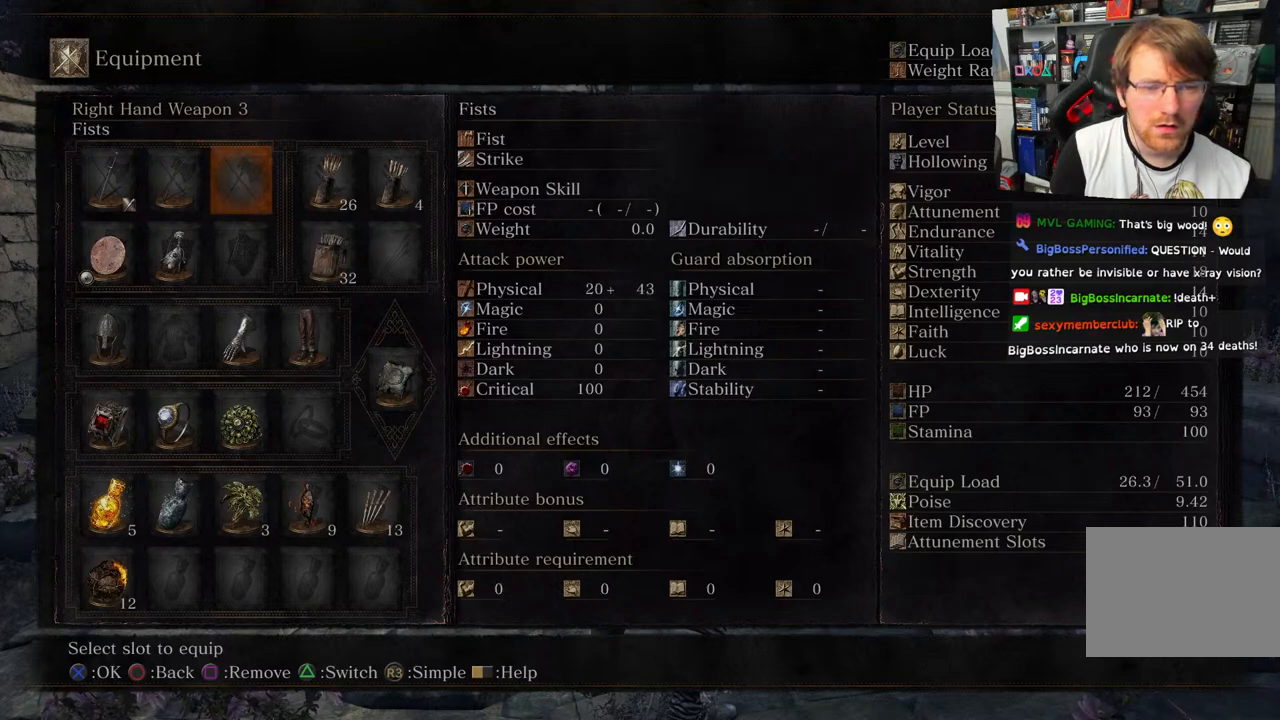
{"buttons": ["DPAD_LEFT"], "left_stick": "center", "right_stick": "center", "events": [[200, "DPAD_LEFT", "down"], [300, "DPAD_LEFT", "up"], [433, "DPAD_LEFT", "down"]]}
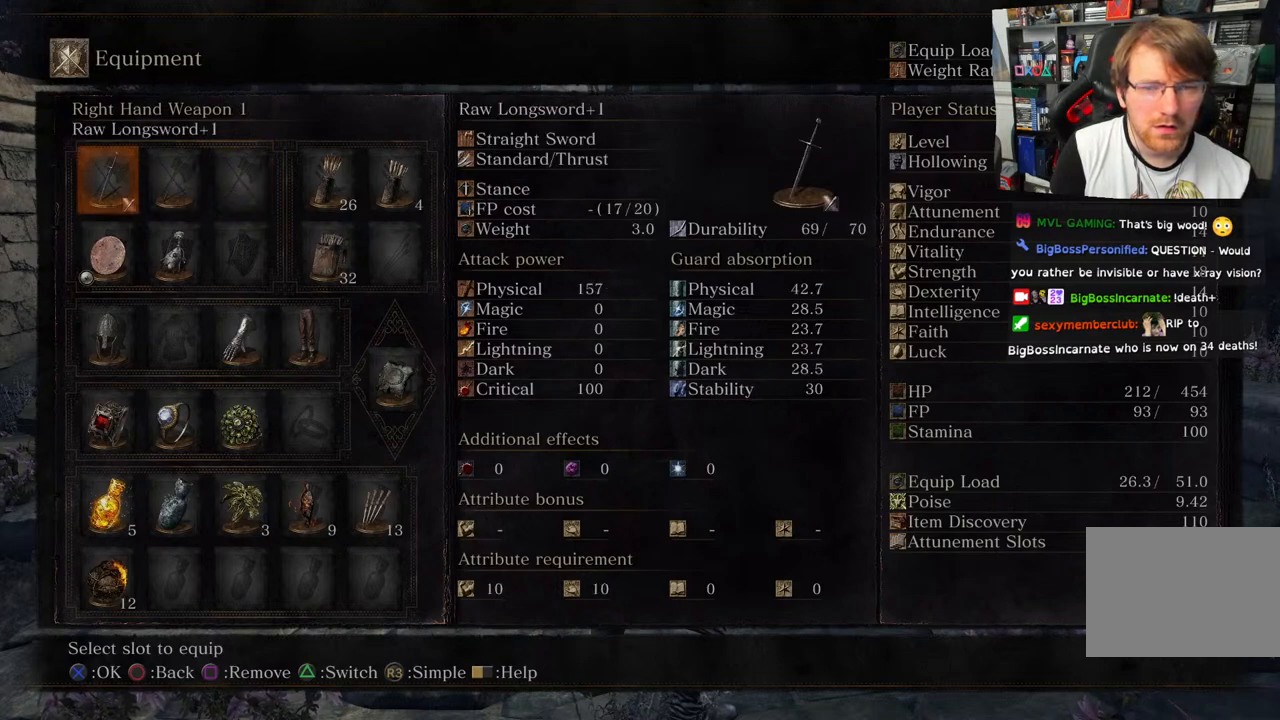
{"buttons": [], "left_stick": "center", "right_stick": "center", "events": [[33, "DPAD_LEFT", "up"], [333, "DPAD_RIGHT", "down"], [400, "DPAD_RIGHT", "up"]]}
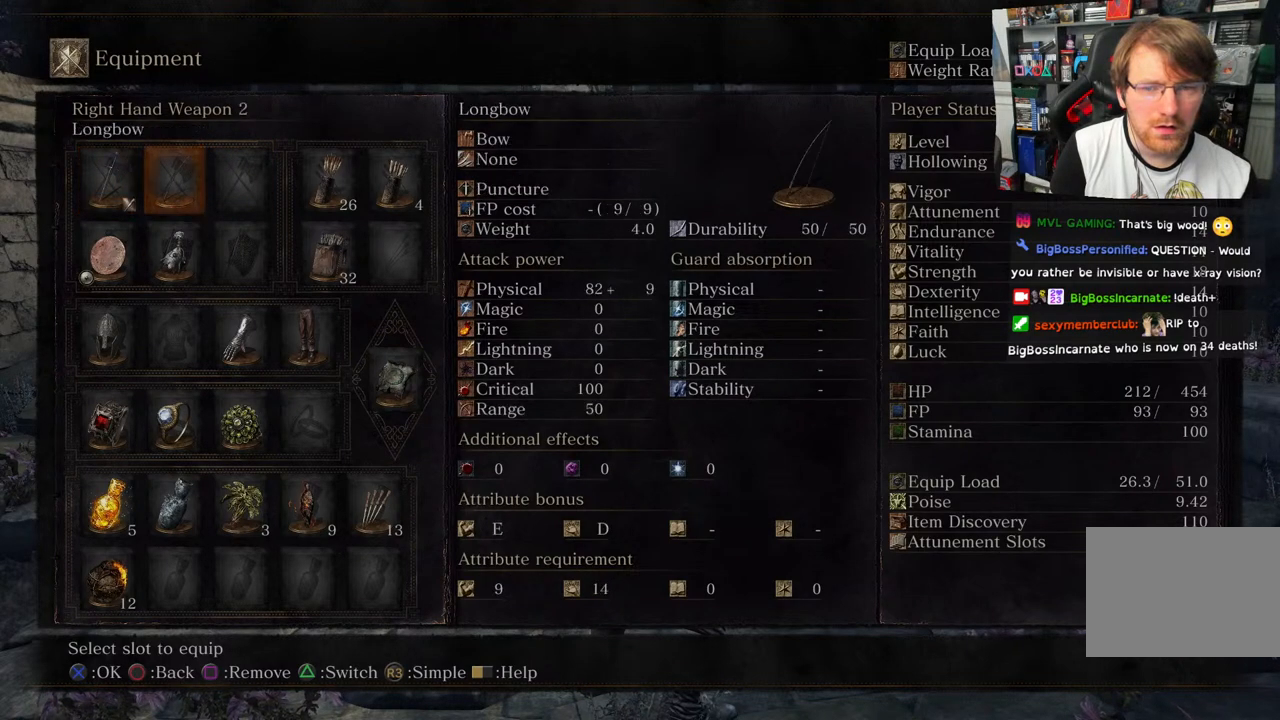
{"buttons": [], "left_stick": "center", "right_stick": "center", "events": [[17, "DPAD_RIGHT", "down"], [150, "DPAD_RIGHT", "up"], [367, "CROSS", "down"], [483, "CROSS", "up"]]}
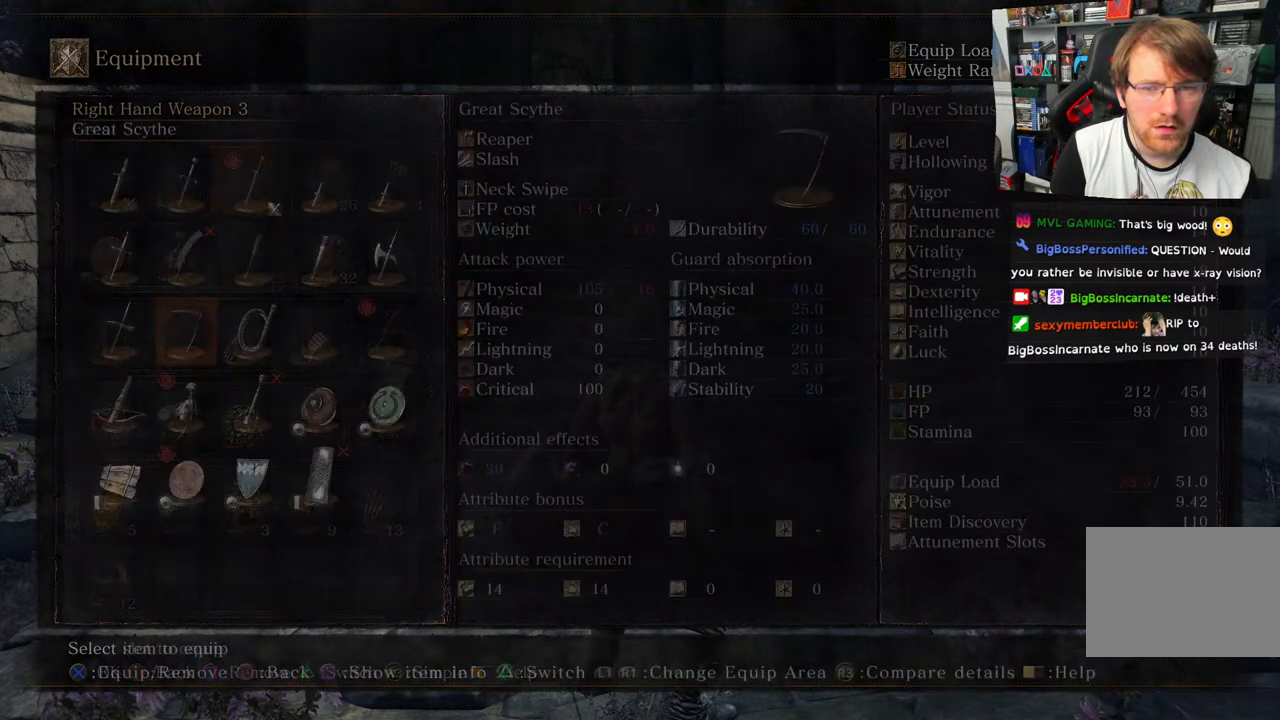
{"buttons": [], "left_stick": "center", "right_stick": "center", "events": []}
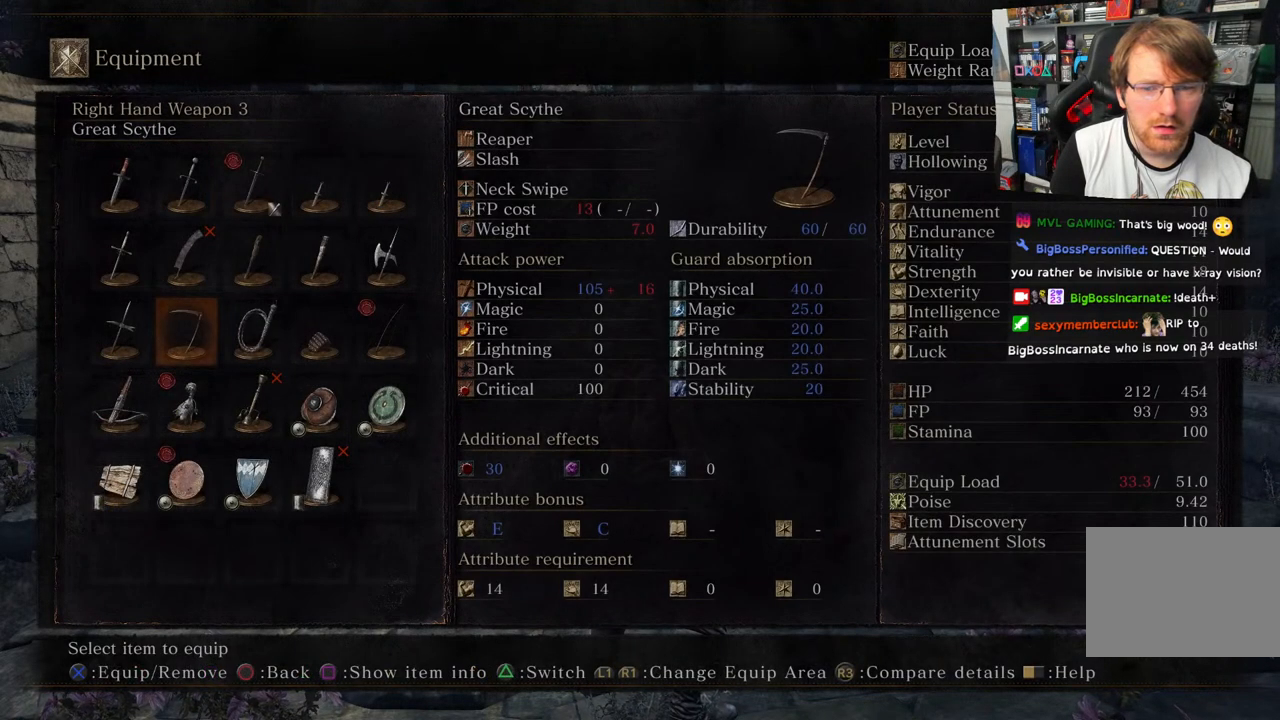
{"buttons": [], "left_stick": "center", "right_stick": "center", "events": []}
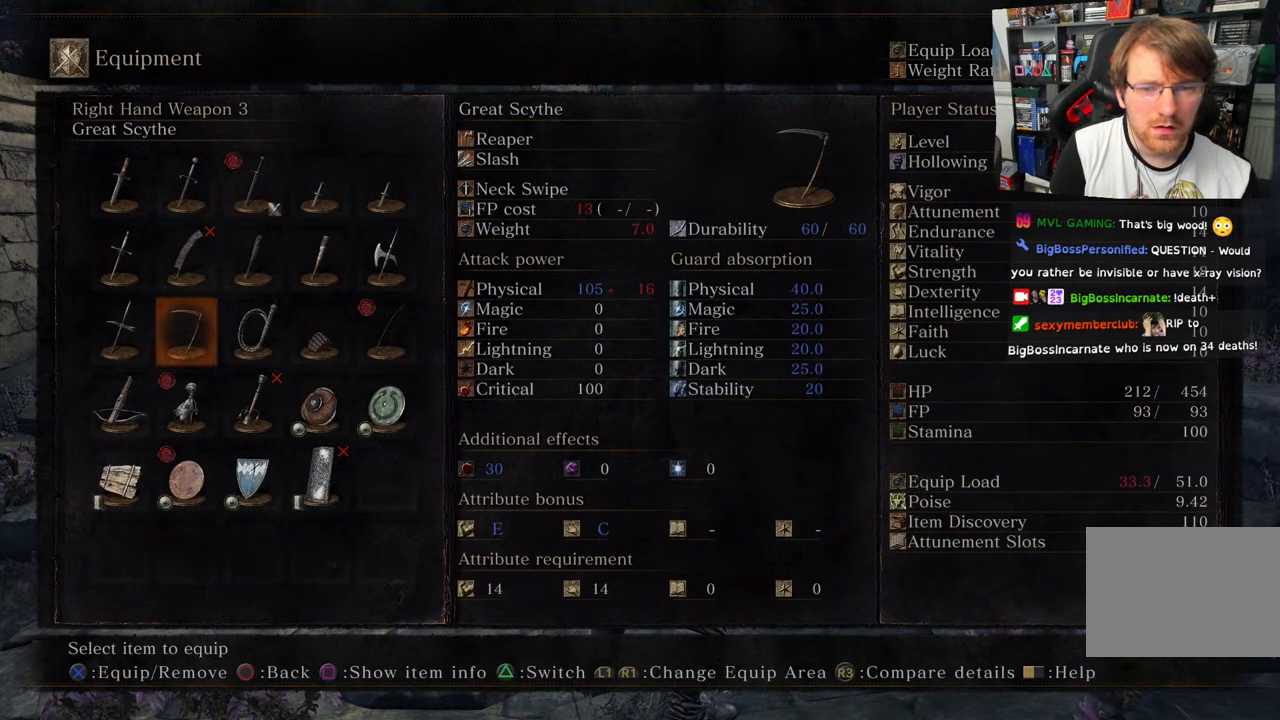
{"buttons": [], "left_stick": "center", "right_stick": "center", "events": [[300, "DPAD_RIGHT", "down"], [450, "DPAD_RIGHT", "up"]]}
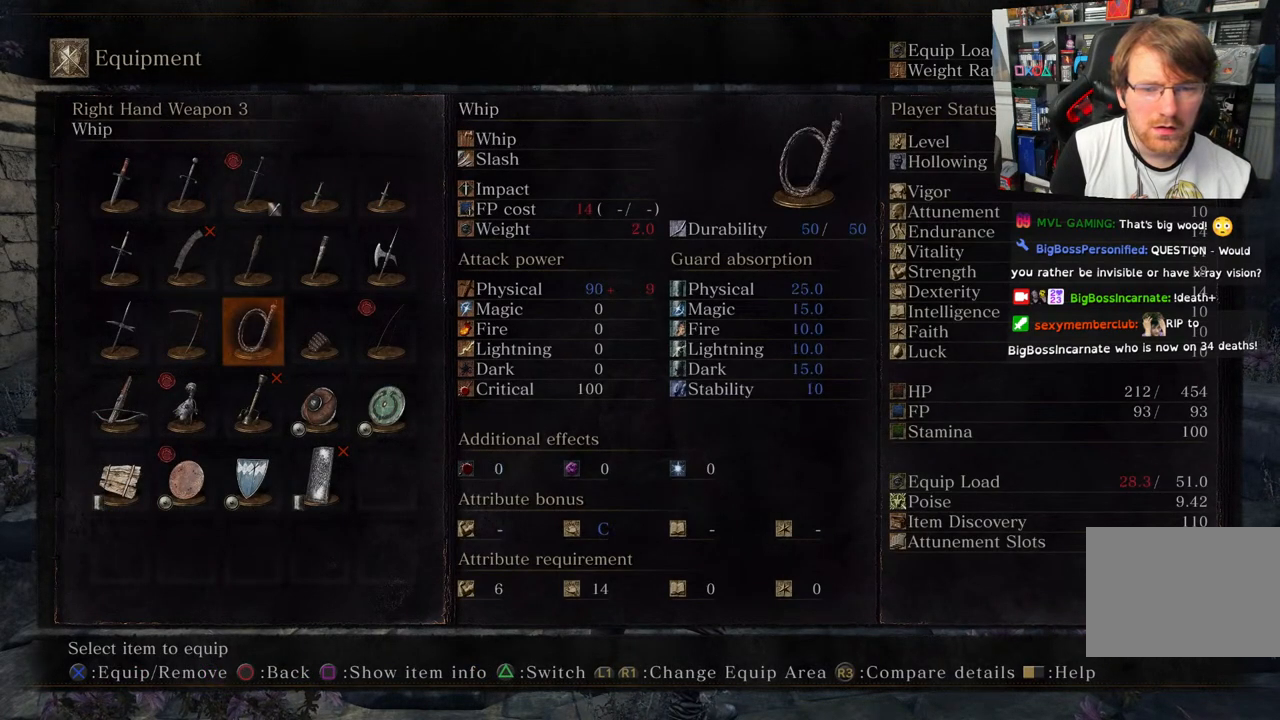
{"buttons": [], "left_stick": "center", "right_stick": "center", "events": [[317, "DPAD_RIGHT", "down"], [433, "DPAD_RIGHT", "up"]]}
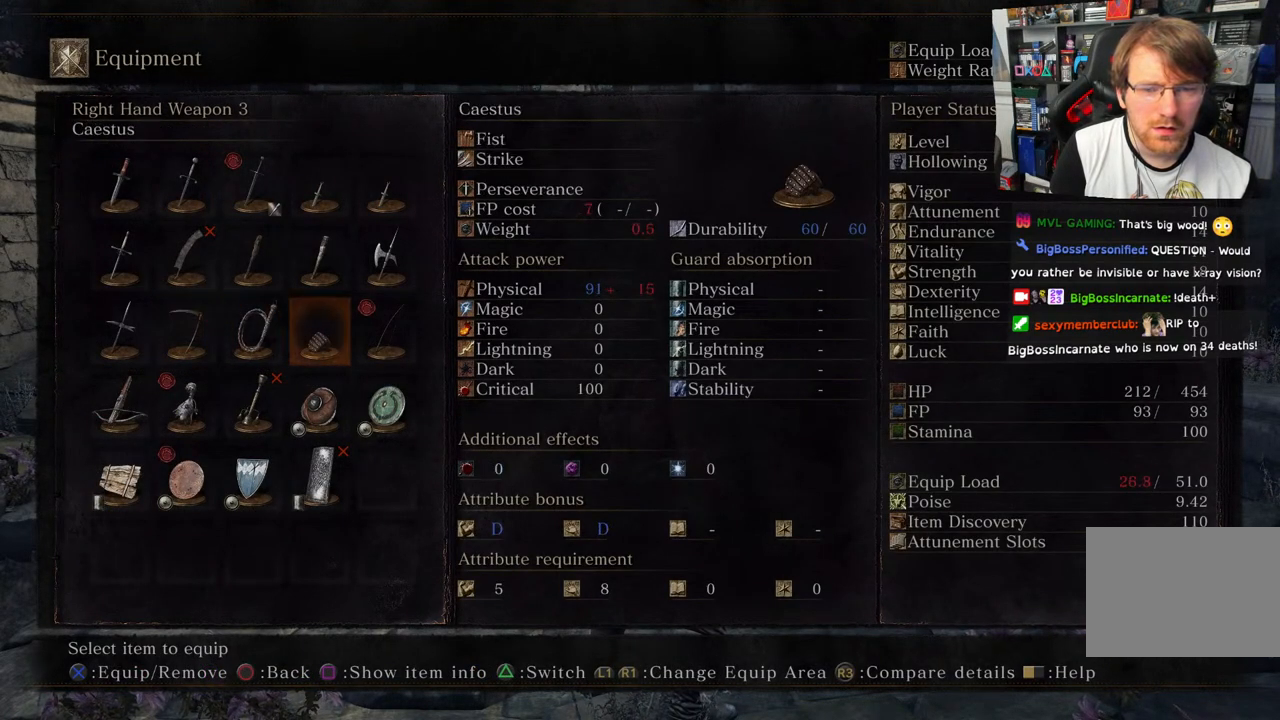
{"buttons": [], "left_stick": "center", "right_stick": "center", "events": [[300, "DPAD_LEFT", "down"], [383, "DPAD_LEFT", "up"]]}
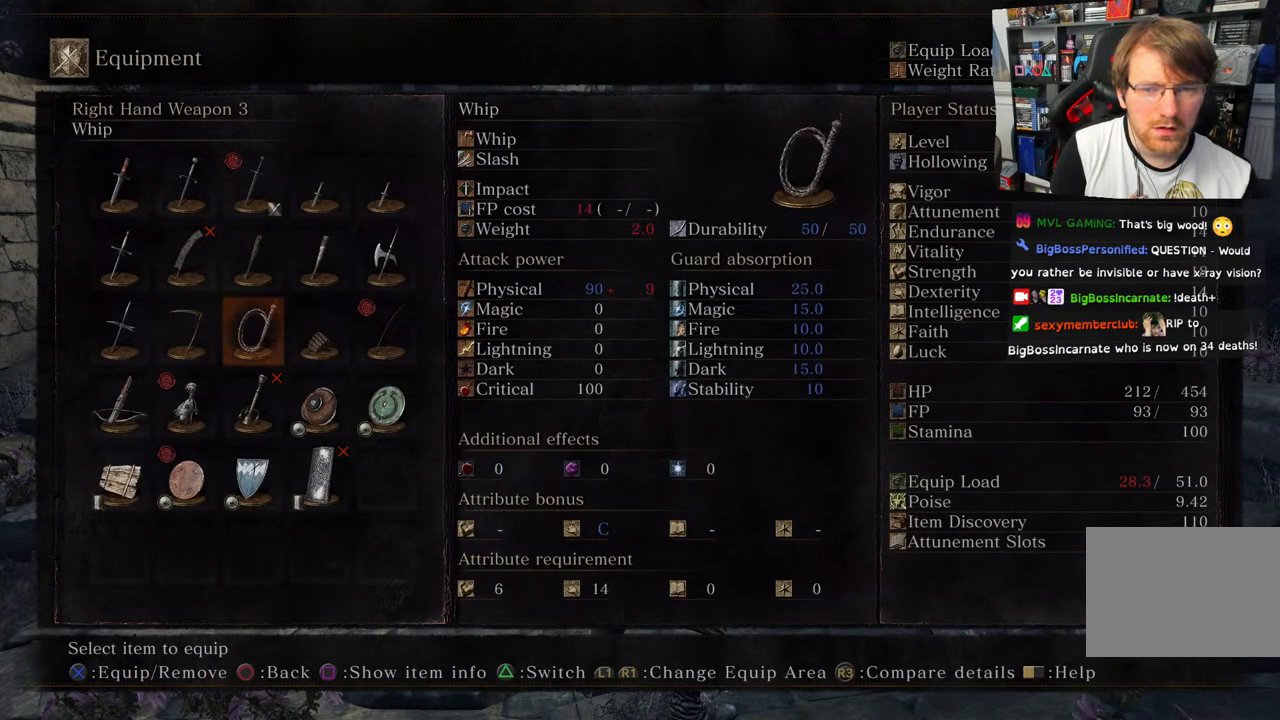
{"buttons": ["DPAD_LEFT"], "left_stick": "center", "right_stick": "center", "events": [[167, "DPAD_LEFT", "down"], [267, "DPAD_LEFT", "up"], [433, "DPAD_LEFT", "down"]]}
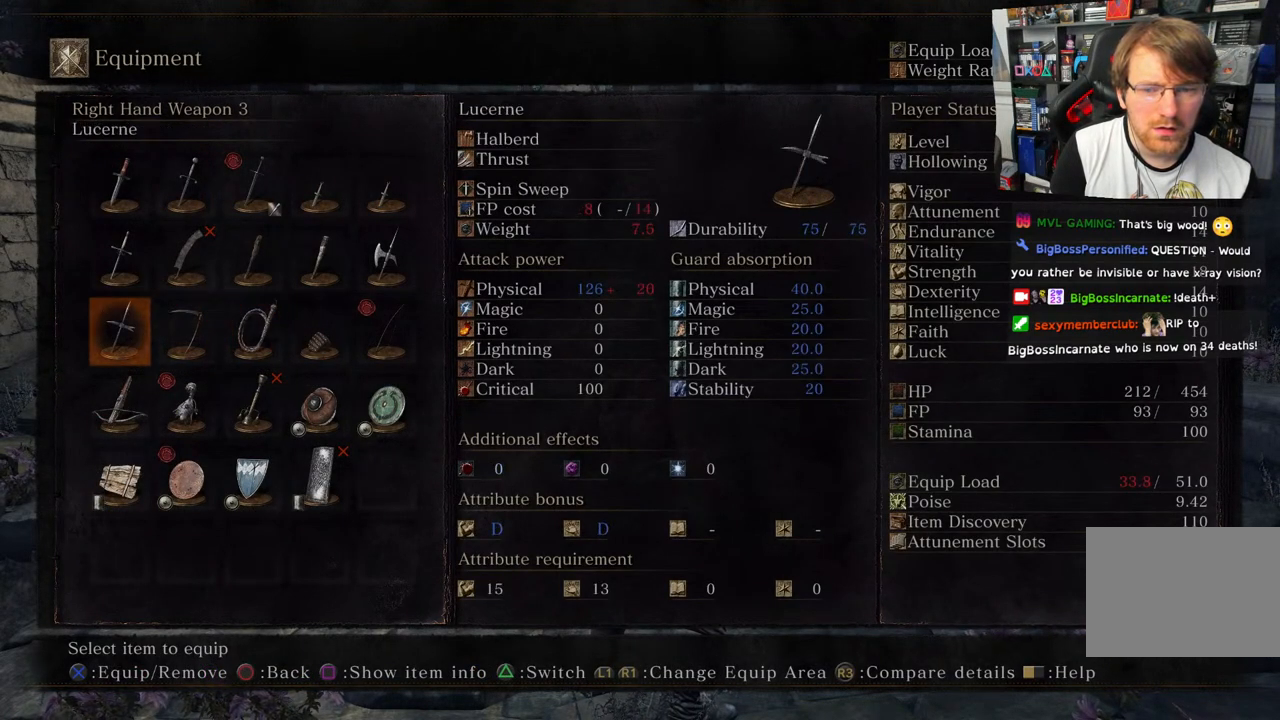
{"buttons": ["DPAD_RIGHT"], "left_stick": "center", "right_stick": "center", "events": [[33, "DPAD_LEFT", "up"], [400, "DPAD_RIGHT", "down"]]}
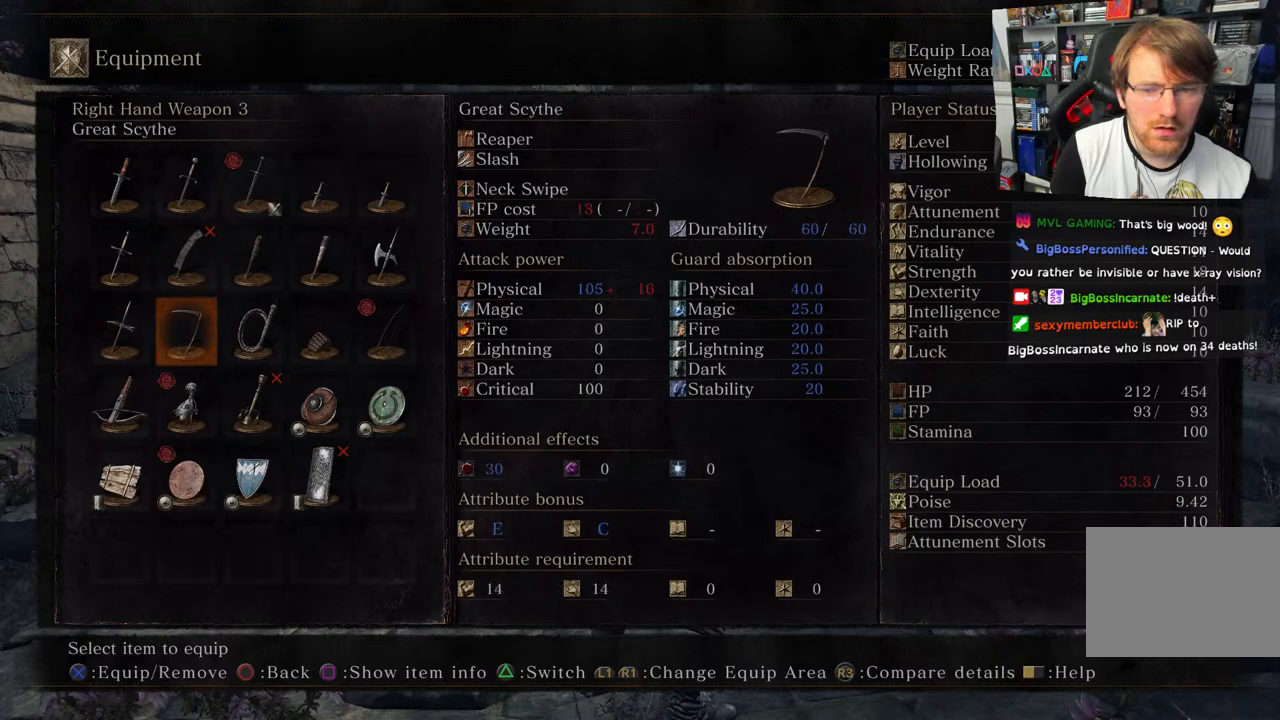
{"buttons": [], "left_stick": "center", "right_stick": "center", "events": [[33, "DPAD_RIGHT", "up"], [200, "CIRCLE", "down"], [283, "CIRCLE", "up"]]}
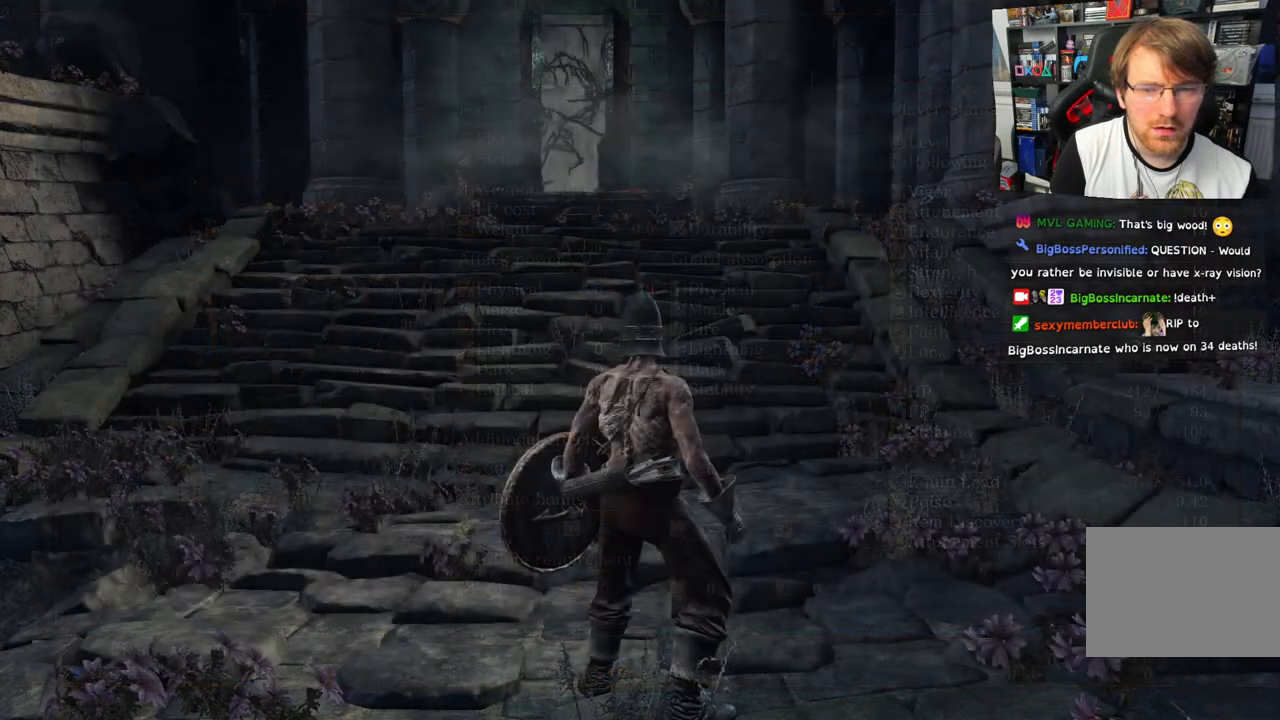
{"buttons": [], "left_stick": "center", "right_stick": "center", "events": []}
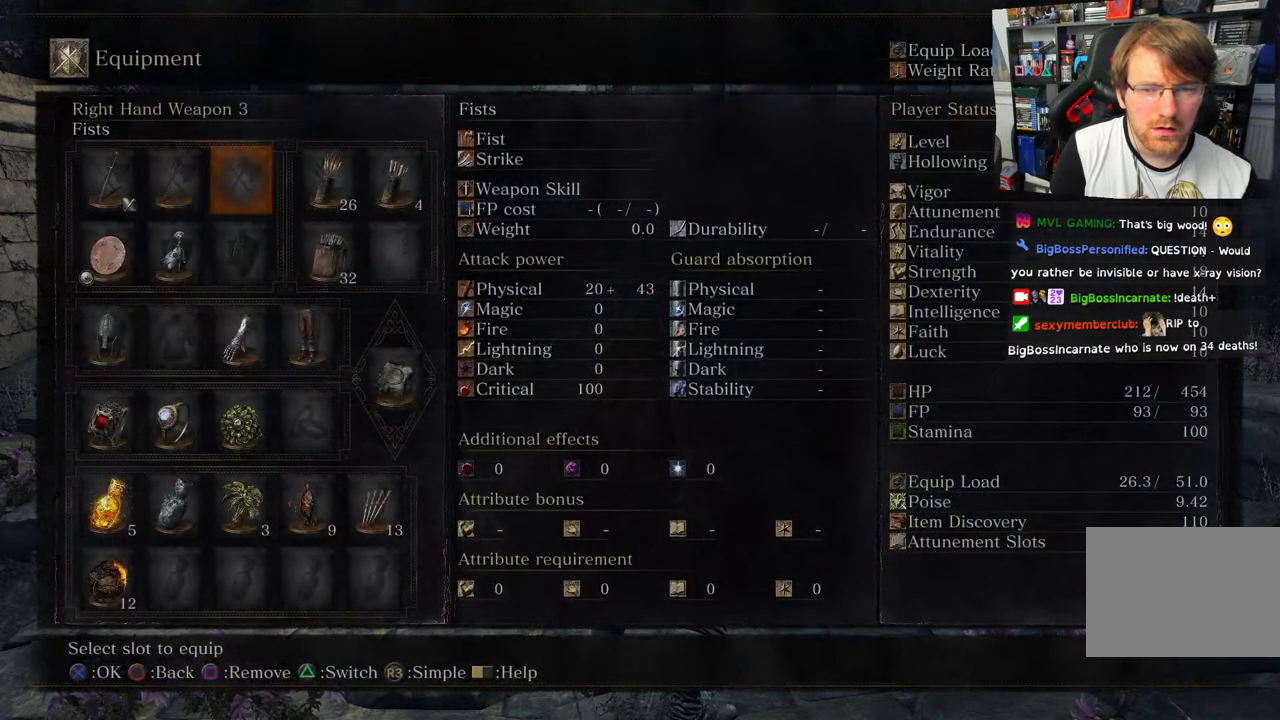
{"buttons": [], "left_stick": "center", "right_stick": "center", "events": []}
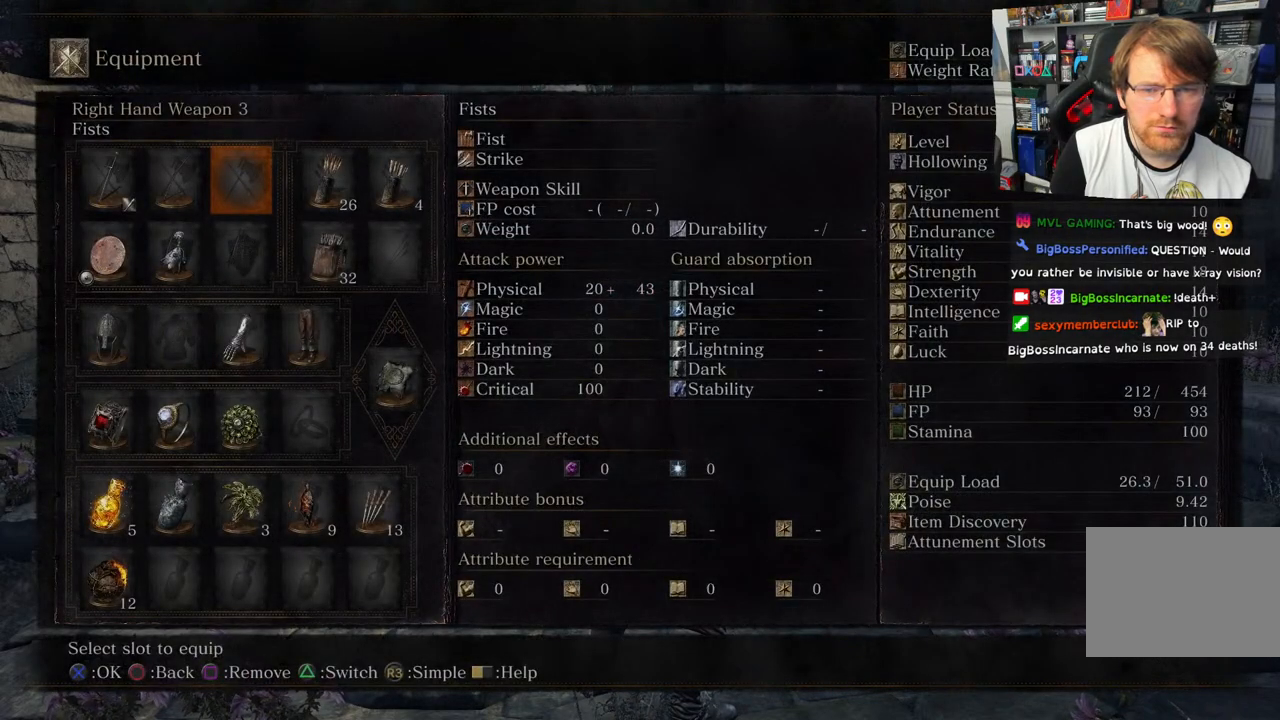
{"buttons": ["DPAD_DOWN"], "left_stick": "center", "right_stick": "center", "events": [[217, "DPAD_DOWN", "down"], [333, "DPAD_DOWN", "up"], [433, "DPAD_DOWN", "down"]]}